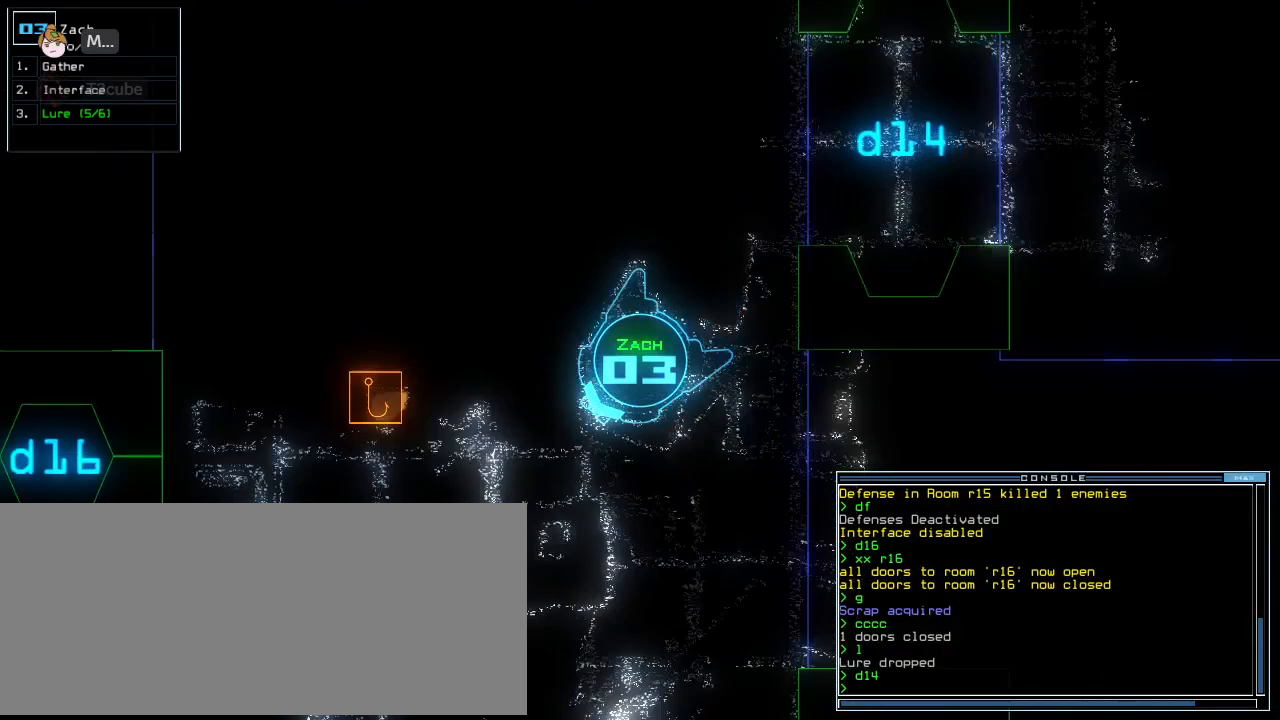
Gameplay with keyboard; each line is a JSON object with the keys held at the frame after it. "events" lists presses ("down") and releases ("up") of ".", "0", "1", "2", "3", "4", "5", "6", "7", "8", "9", "a", "b", "backspace", "c", "caps_lock", "comma", "ctrl_l", "ctrl_r", "d", "down", "e", "equals", "escape", "f", "f8", "g", "h", "i", "j", "k", "l", "left", "m", "minus", "n", "o", "p", "q", "quote", "r", "return", "right", "s", "semicolon", "shift_l", "shift_r", "space", "t", "tab", "tilde", "u", "up", "v", "w", "x", "y" and "z" between this image and that frame as [ms after this image, input, new state], when the widget could be followed in between. No other keys are recorded. Mouse input is not recorded.
{"keys": ["up"], "events": [[42, "left", "down"], [167, "left", "up"], [271, "left", "down"], [333, "left", "up"], [375, "c", "down"], [438, "c", "up"]]}
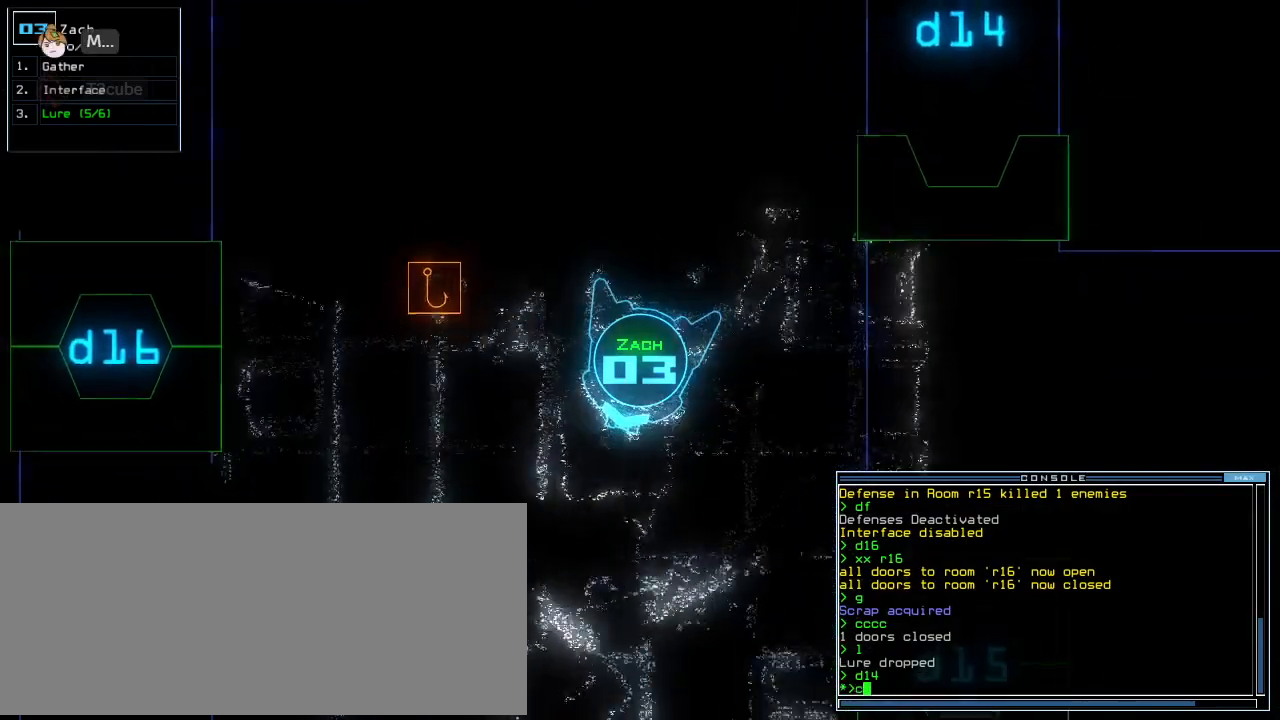
{"keys": ["up"], "events": [[21, "c", "down"], [62, "return", "down"], [83, "c", "up"], [104, "return", "up"], [292, "left", "down"], [479, "left", "up"]]}
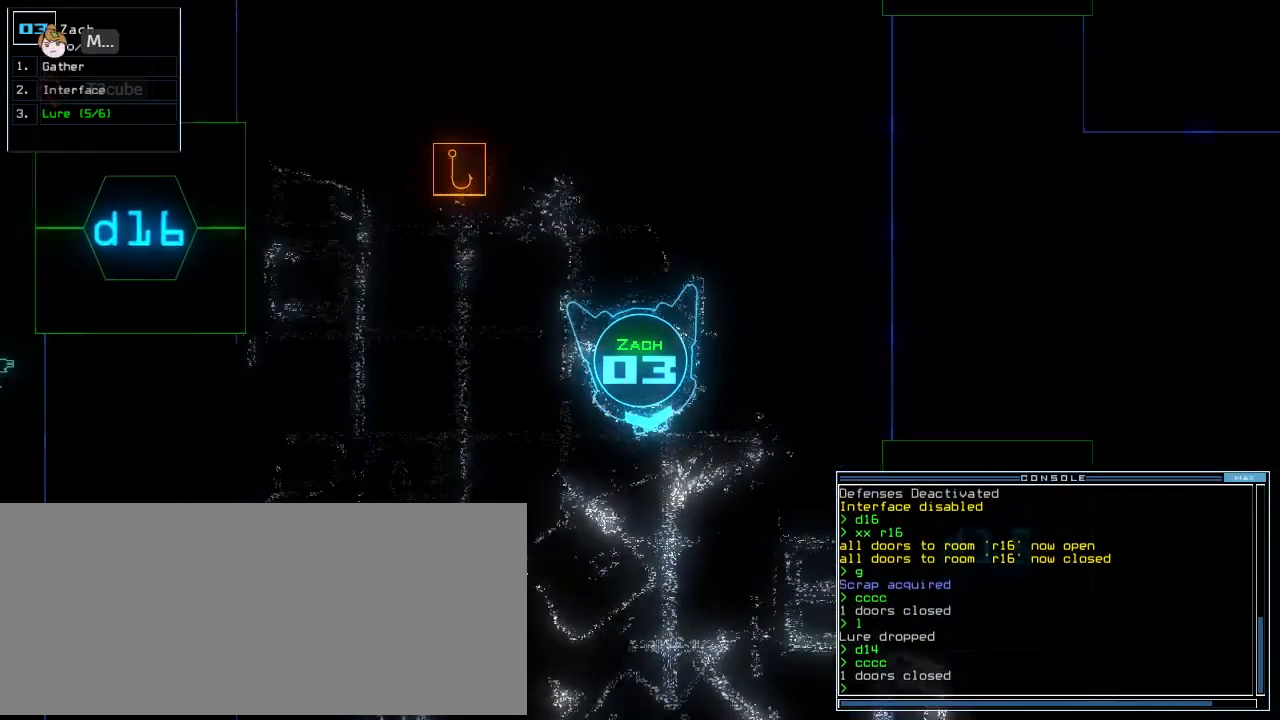
{"keys": ["left", "up"], "events": [[62, "left", "down"], [146, "d", "down"], [167, "left", "up"], [208, "d", "up"], [438, "left", "down"]]}
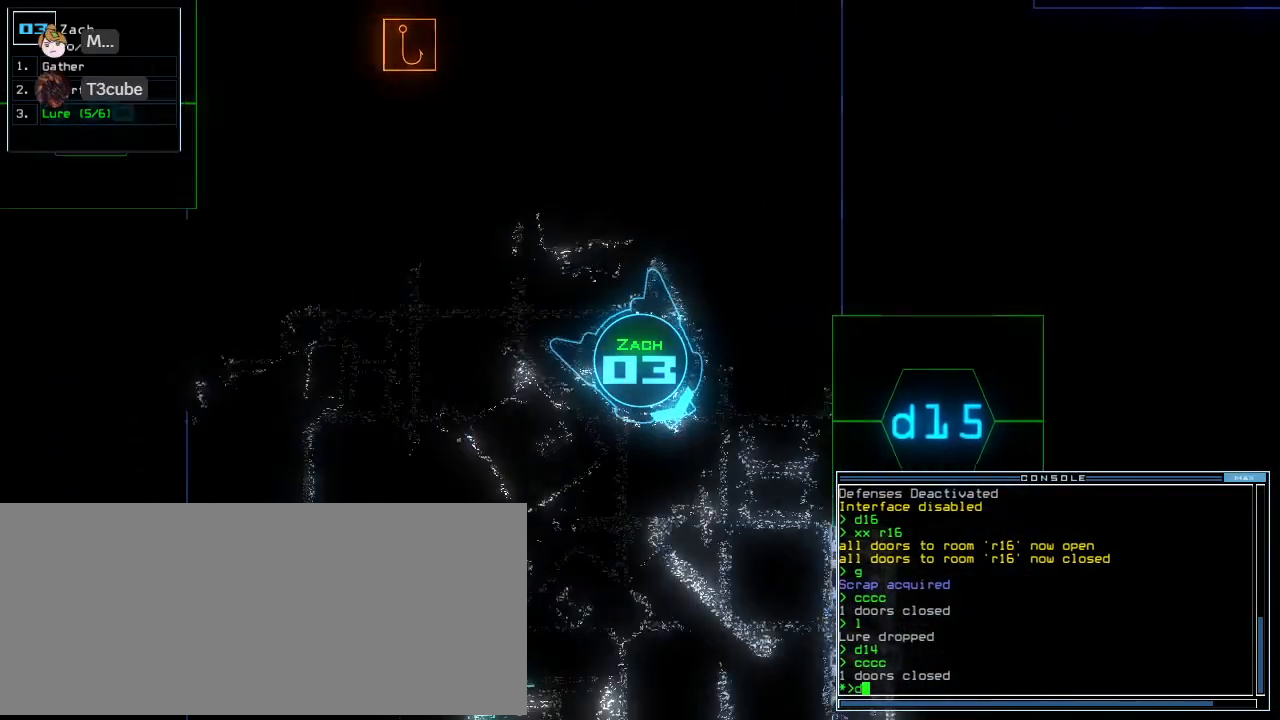
{"keys": ["left", "up"], "events": [[333, "1", "down"], [396, "1", "up"]]}
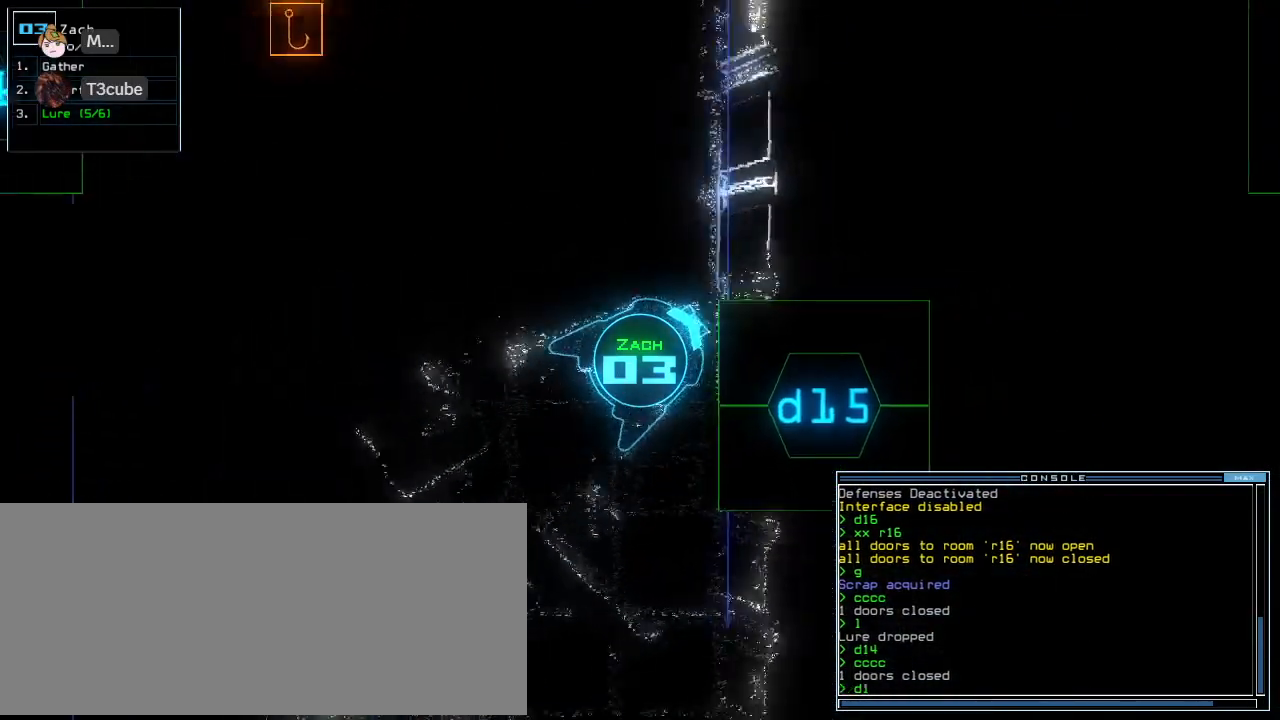
{"keys": ["backspace"], "events": [[21, "left", "up"], [42, "up", "up"], [458, "backspace", "down"]]}
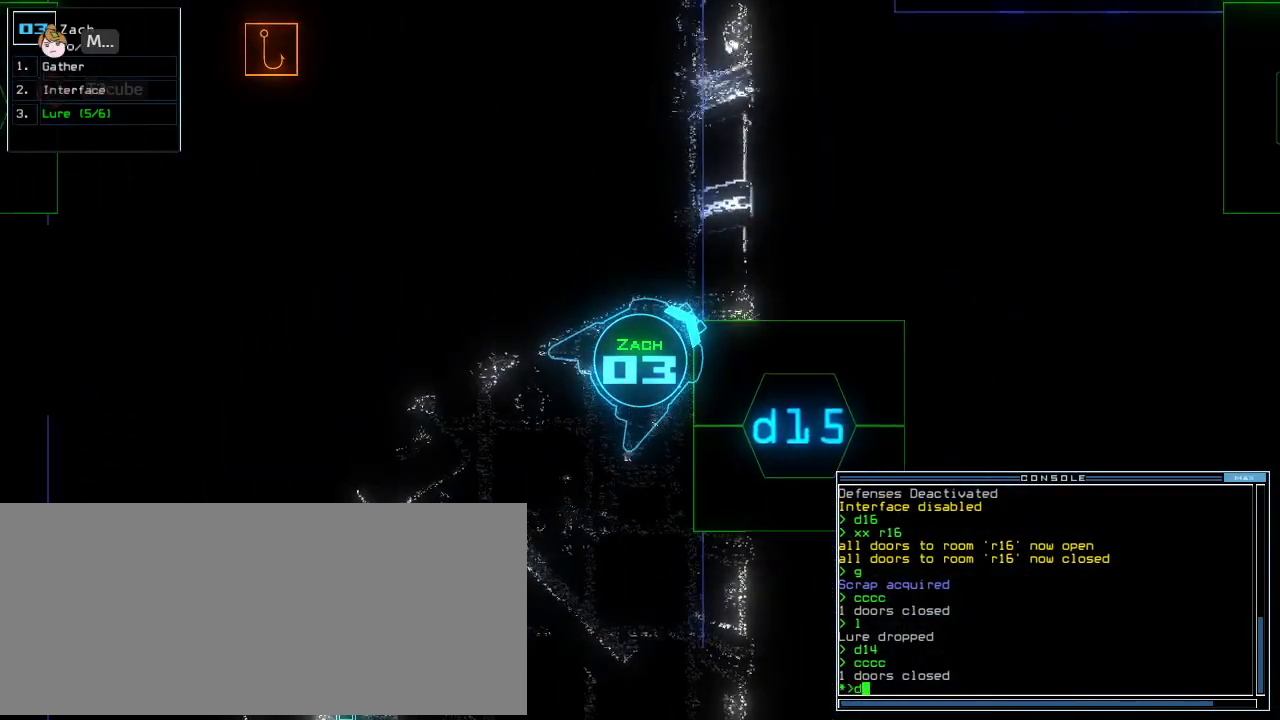
{"keys": [], "events": [[21, "backspace", "up"], [271, "1", "down"], [354, "1", "up"]]}
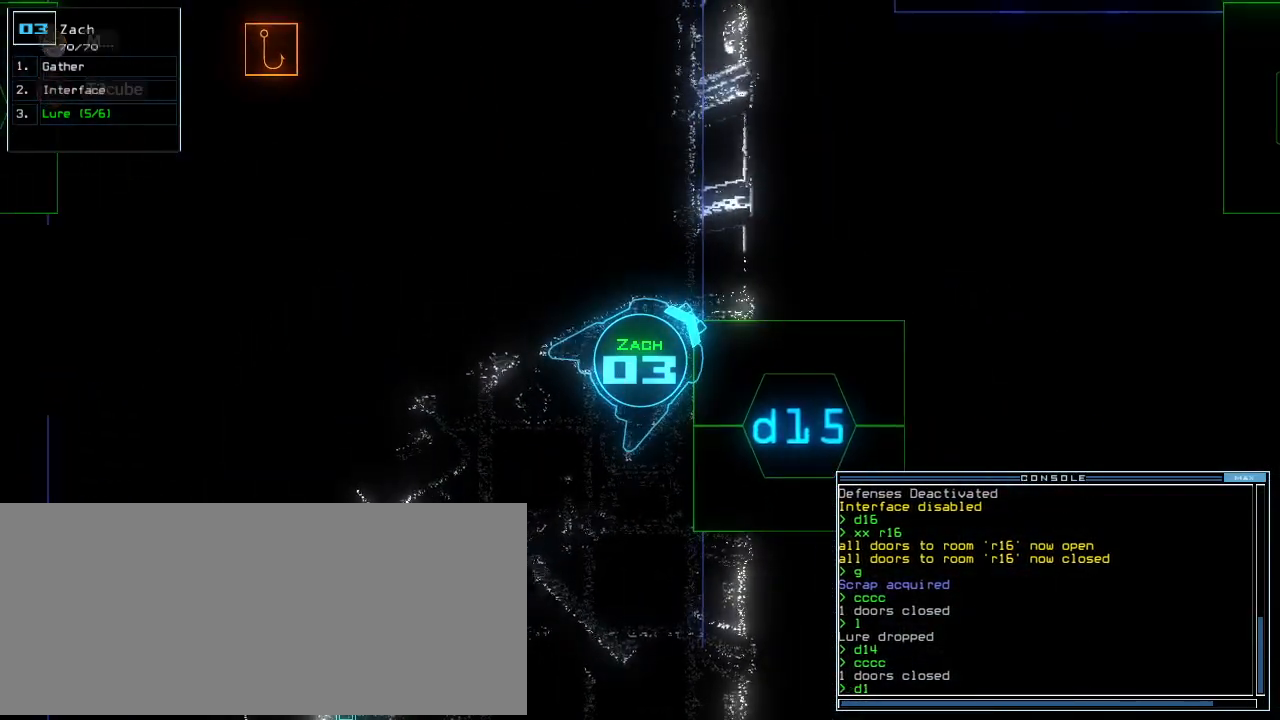
{"keys": [], "events": [[146, "5", "down"], [208, "5", "up"], [354, "return", "down"], [396, "return", "up"], [438, "space", "down"], [500, "space", "up"]]}
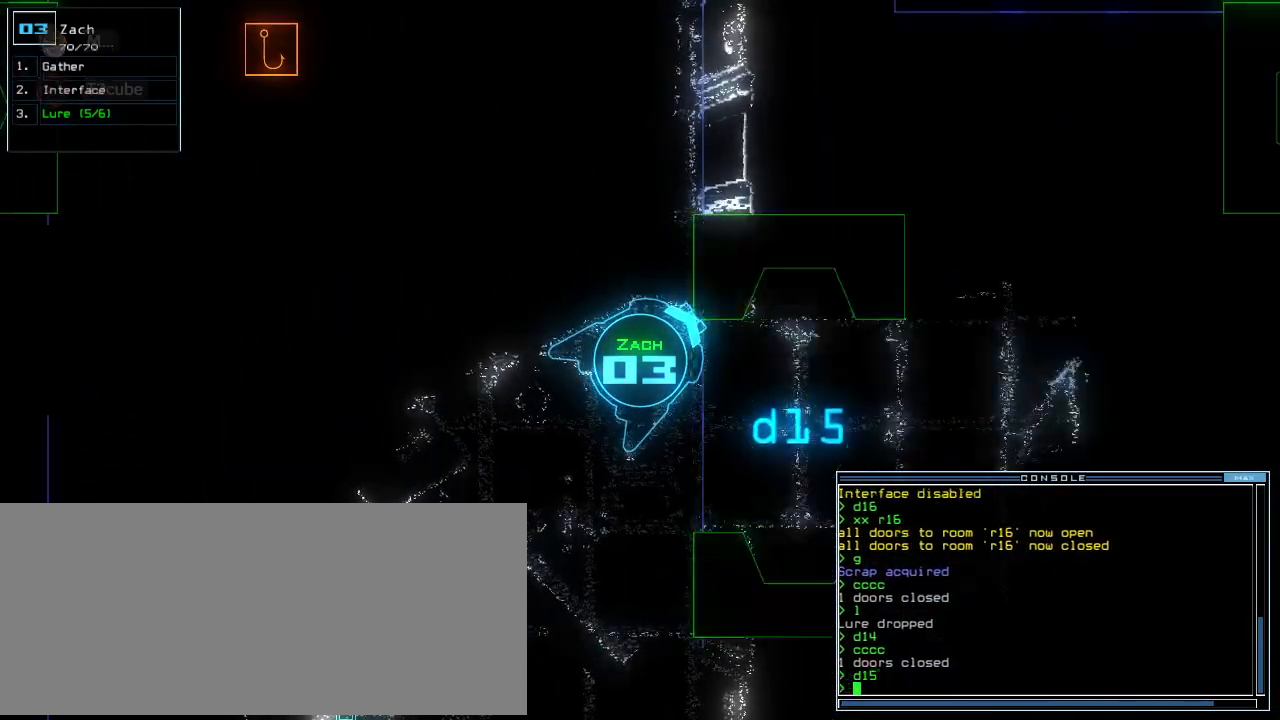
{"keys": [], "events": []}
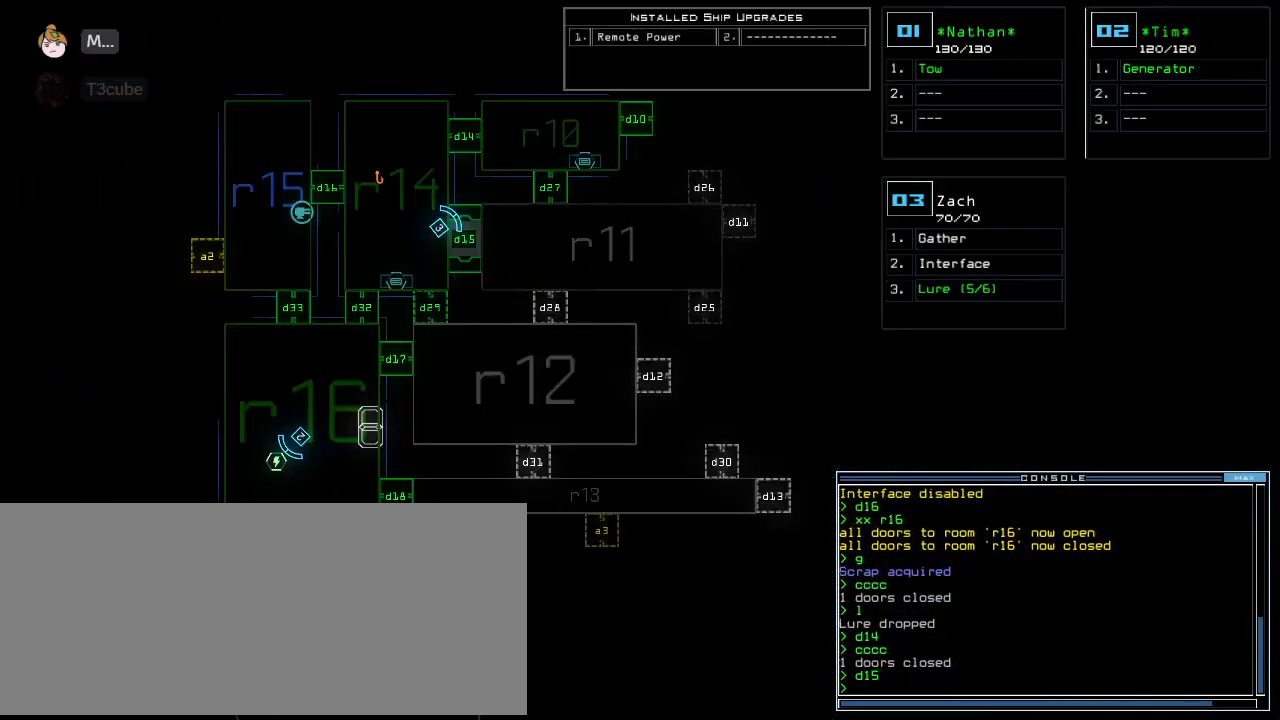
{"keys": ["right", "up"], "events": [[62, "right", "down"], [62, "space", "down"], [146, "space", "up"], [188, "up", "down"]]}
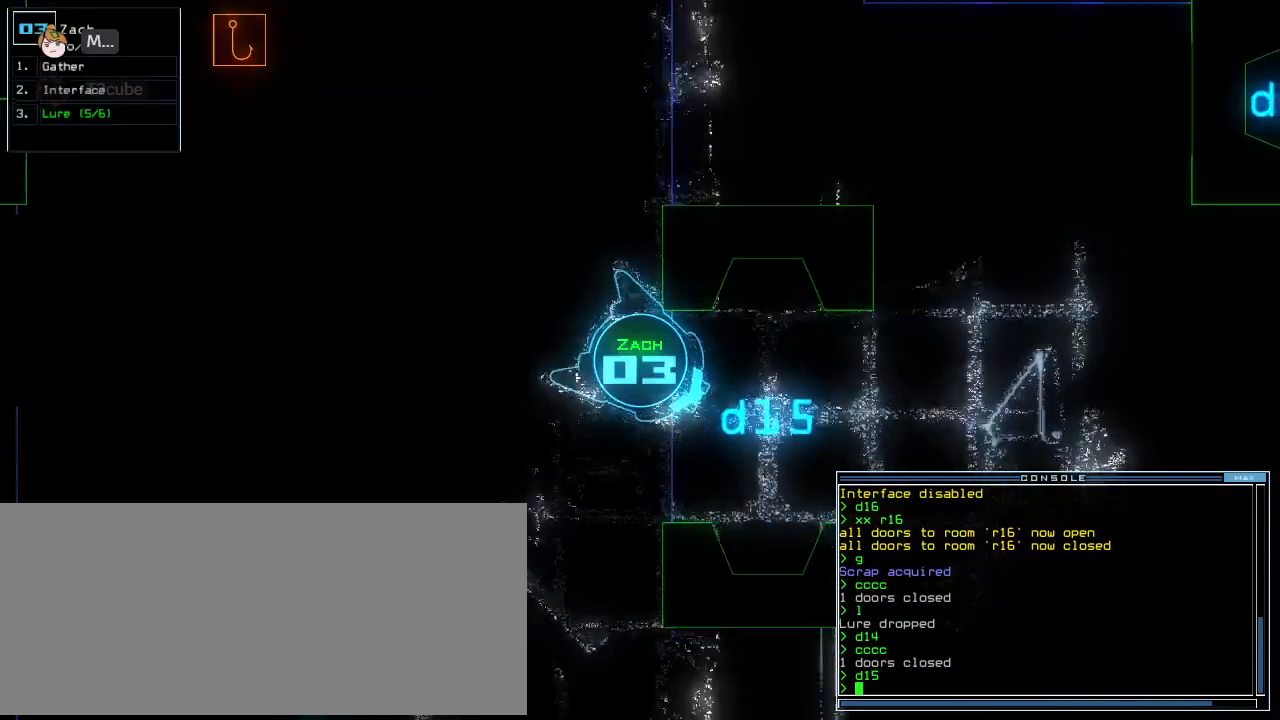
{"keys": ["up"], "events": [[104, "left", "down"], [104, "right", "up"], [375, "left", "up"]]}
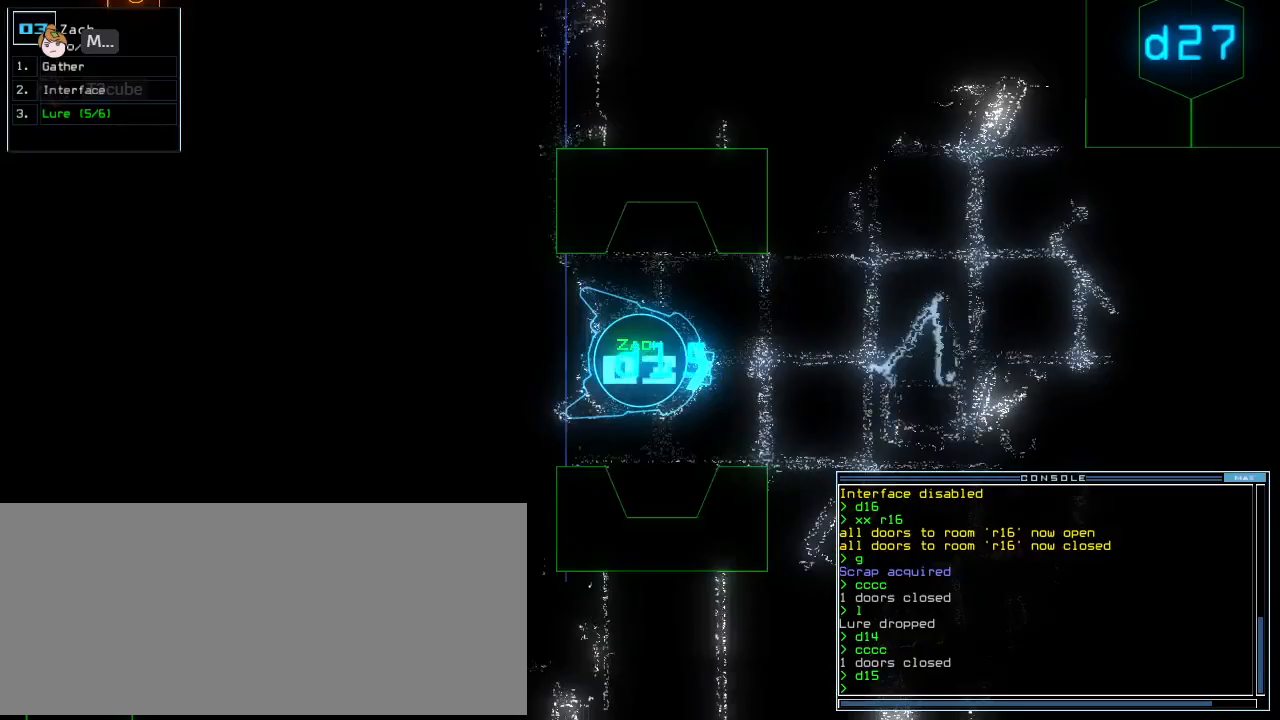
{"keys": ["up"], "events": []}
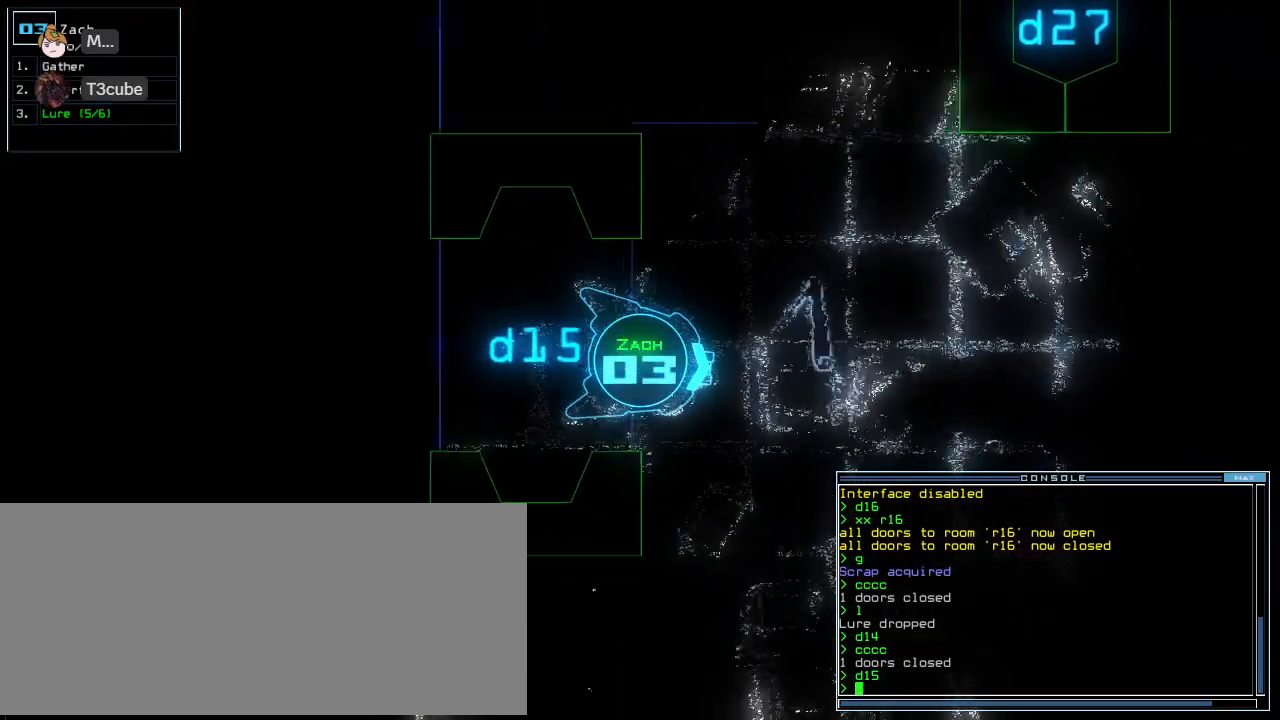
{"keys": ["up"], "events": [[42, "shift_l", "down"], [167, "shift_l", "up"], [417, "left", "down"], [500, "left", "up"]]}
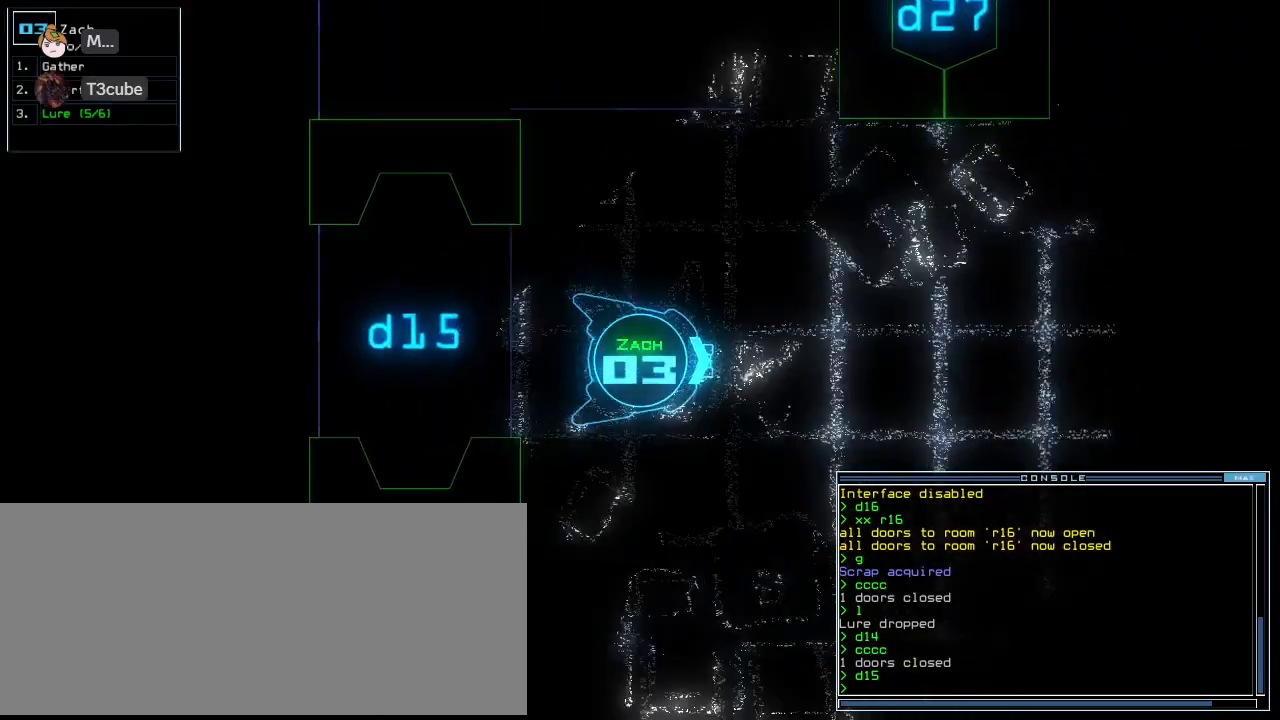
{"keys": ["right", "up"], "events": [[167, "right", "down"], [292, "right", "up"], [396, "right", "down"]]}
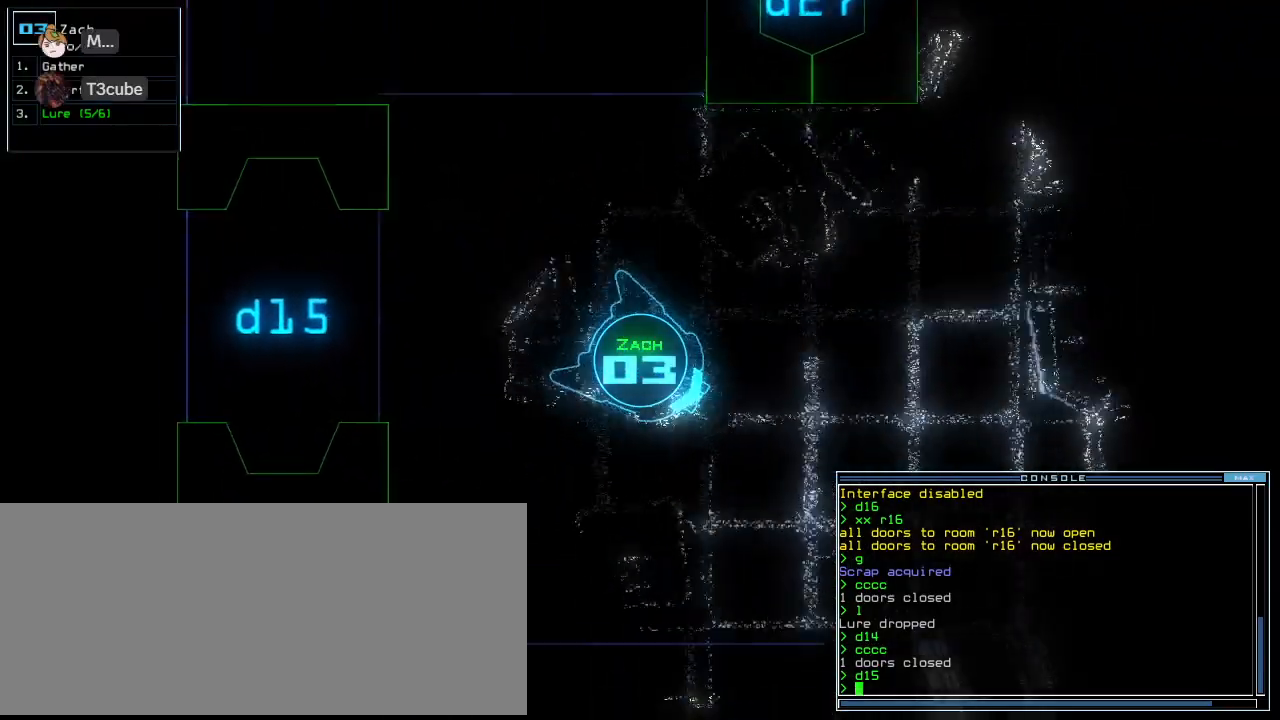
{"keys": ["left", "up"]}
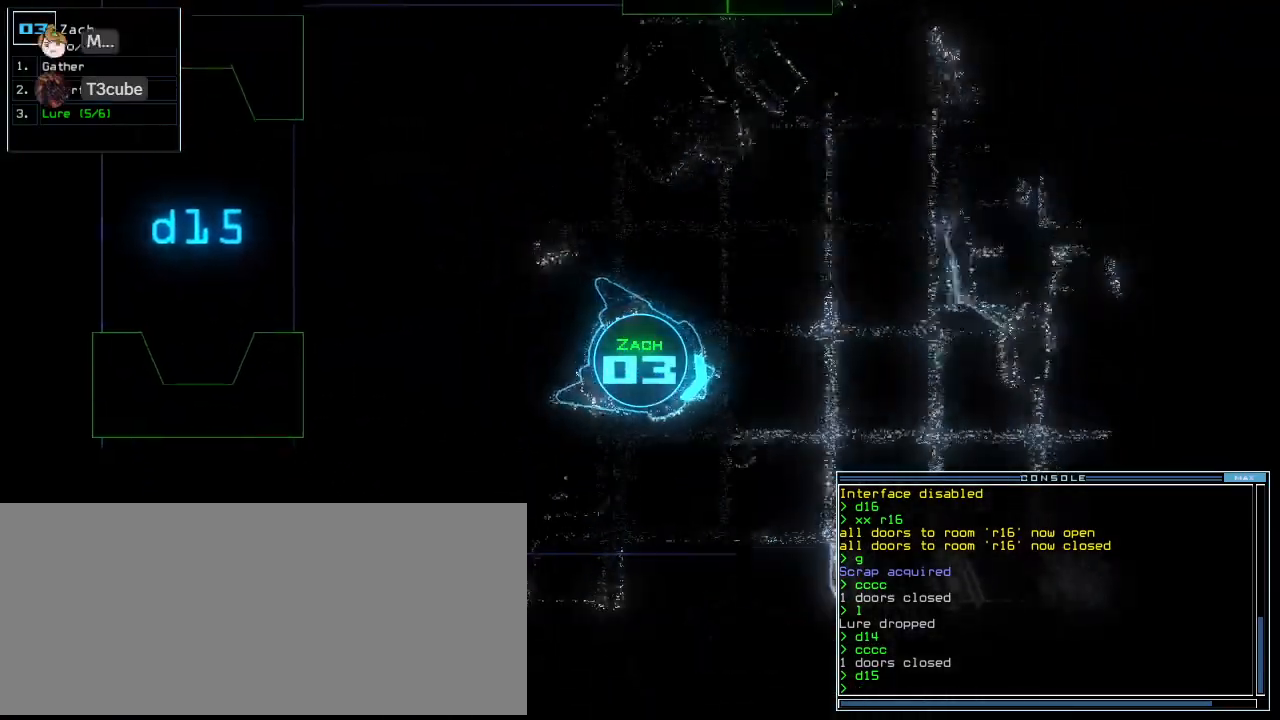
{"keys": ["up"], "events": [[375, "left", "up"]]}
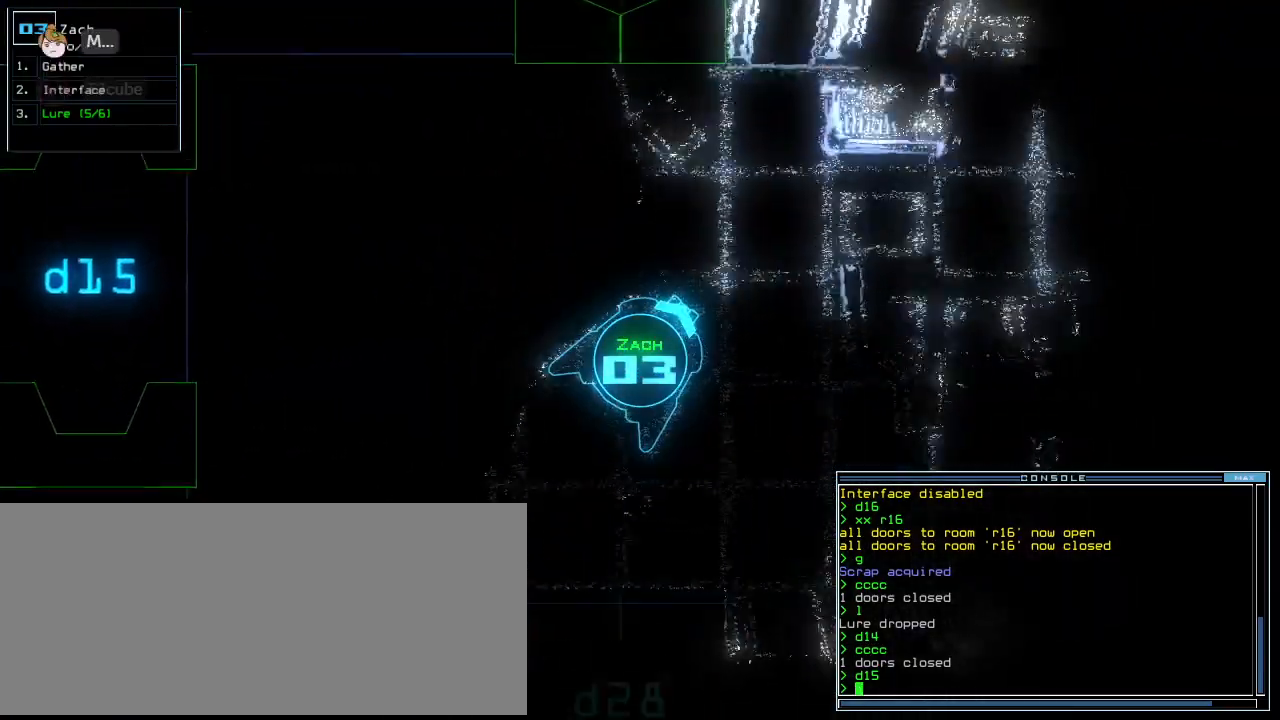
{"keys": ["right", "up"], "events": [[188, "right", "down"], [375, "right", "up"], [479, "right", "down"]]}
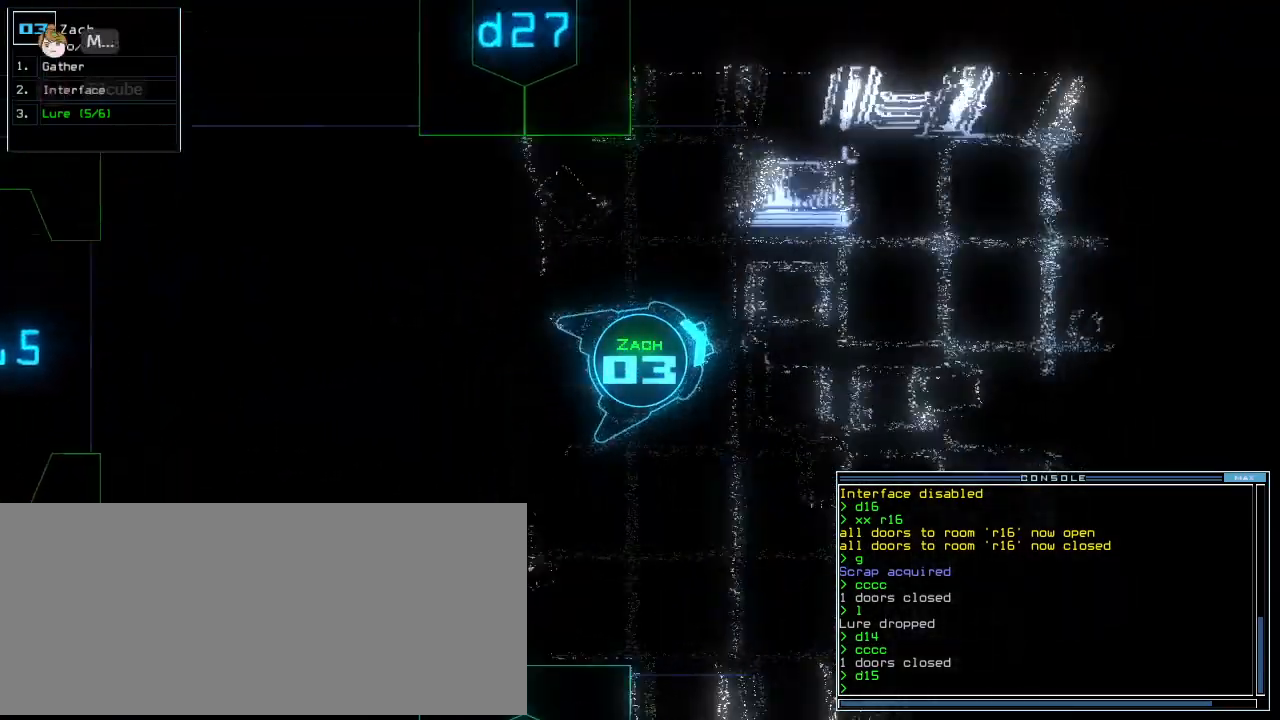
{"keys": ["left", "up"], "events": [[417, "left", "down"], [417, "right", "up"]]}
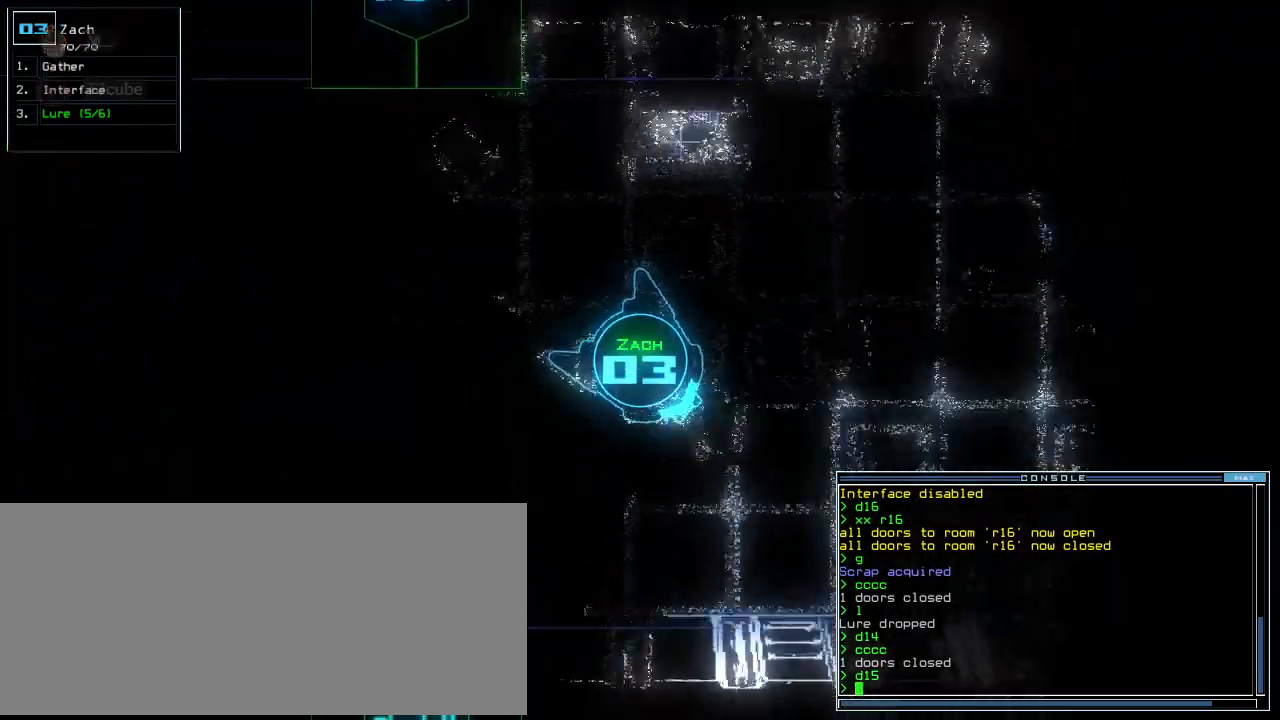
{"keys": ["left", "up"], "events": []}
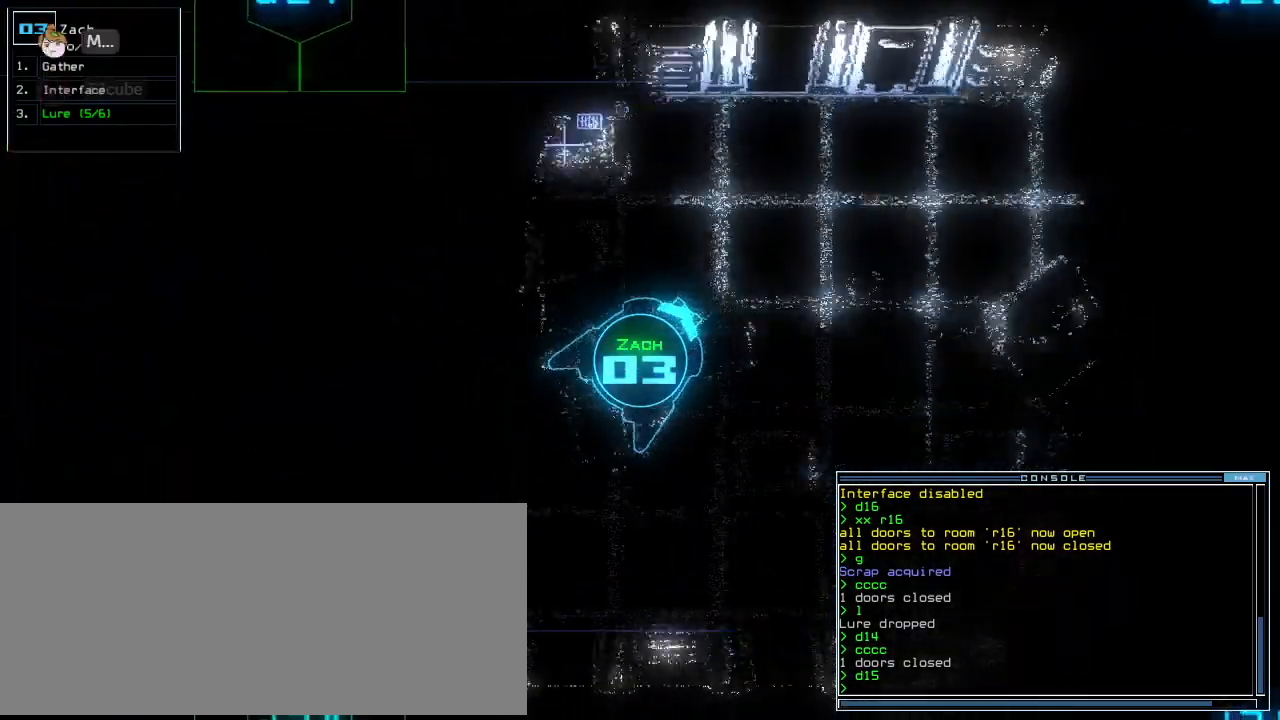
{"keys": ["up"], "events": [[62, "left", "up"], [125, "right", "down"], [500, "right", "up"]]}
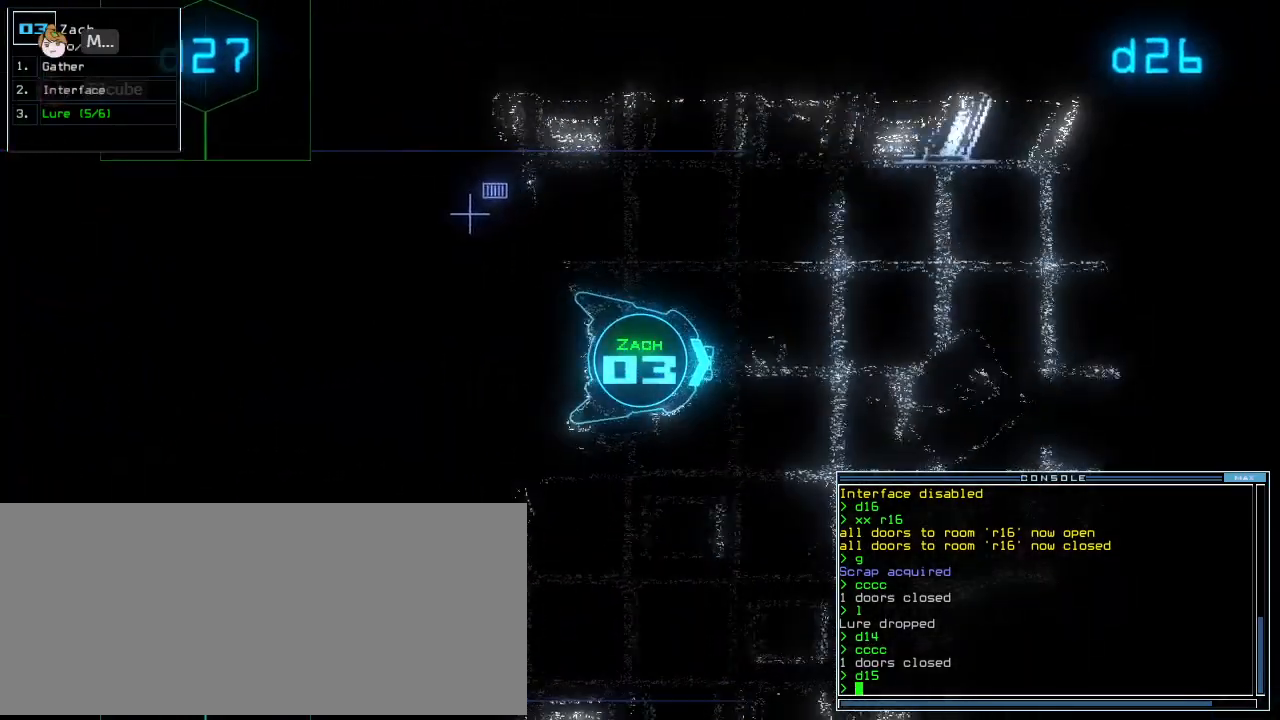
{"keys": ["left", "up"], "events": [[104, "right", "down"], [375, "right", "up"], [458, "left", "down"]]}
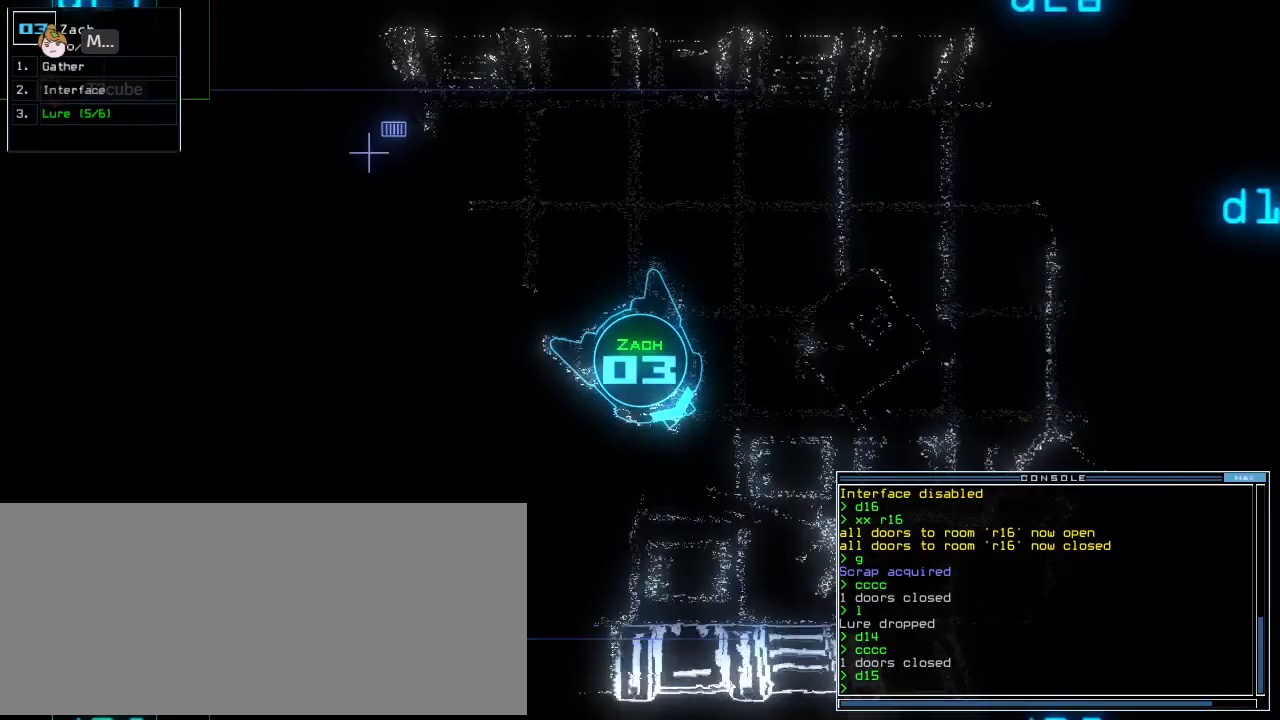
{"keys": ["left", "up"], "events": [[333, "left", "up"], [479, "left", "down"]]}
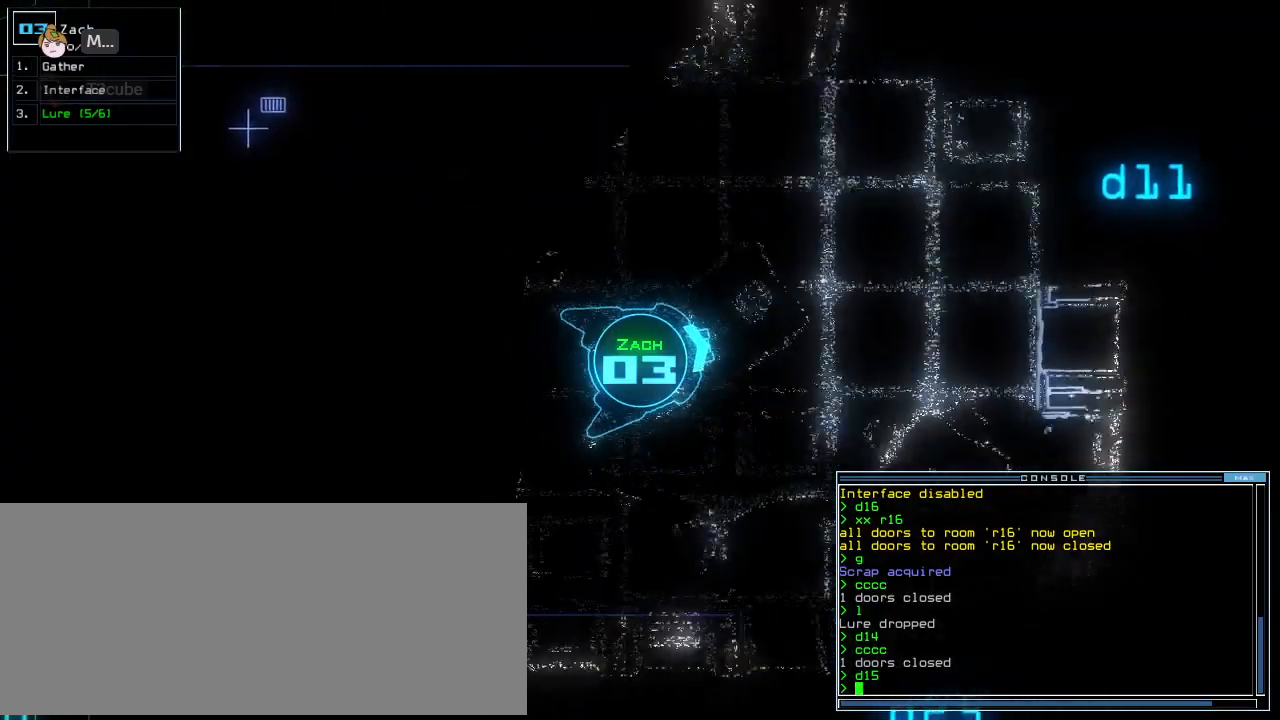
{"keys": ["up"], "events": [[83, "left", "up"], [438, "right", "down"], [500, "right", "up"]]}
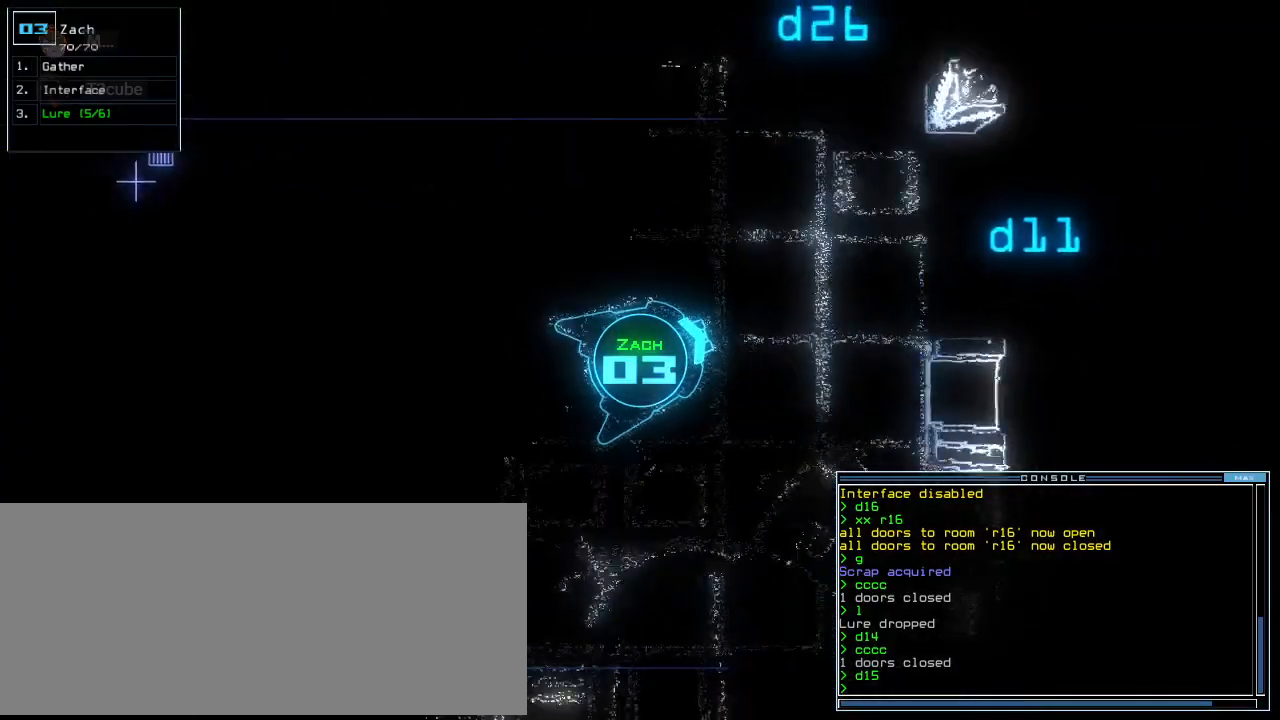
{"keys": ["space"], "events": [[83, "right", "down"], [479, "space", "down"], [500, "right", "up"], [500, "up", "up"]]}